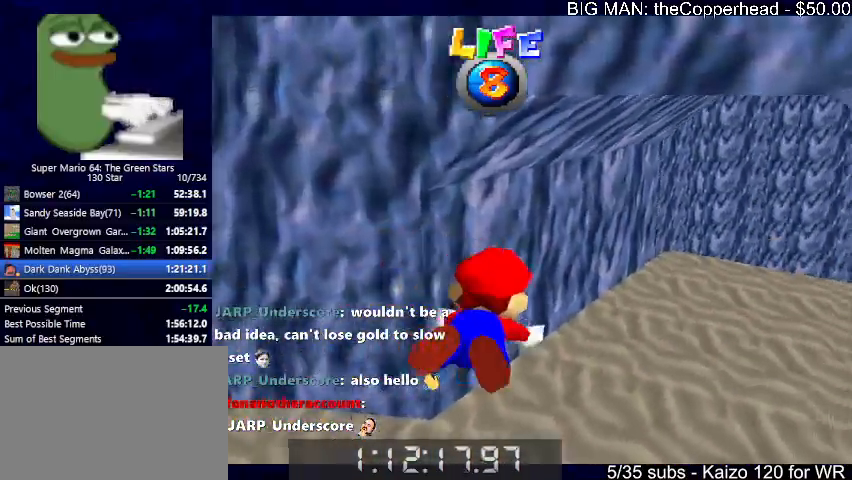
Gameplay with keyboard; each line is a JSON object with the keys held at the frame after it. "events" lists presses ("down") and releases ("up") of "0", "1", "2", "3", "4", "5", "6", "8", "a", "c", "d", "down", "left", "right", "s", "up", "x" and "z" between this image and that frame as [ms after this image, input, new state], when the widget could be followed in between. No other keys are recorded. Mouse input is not recorded.
{"keys": ["right", "x"], "events": [[33, "up", "up"], [67, "x", "up"], [400, "right", "up"], [467, "x", "down"], [500, "right", "down"]]}
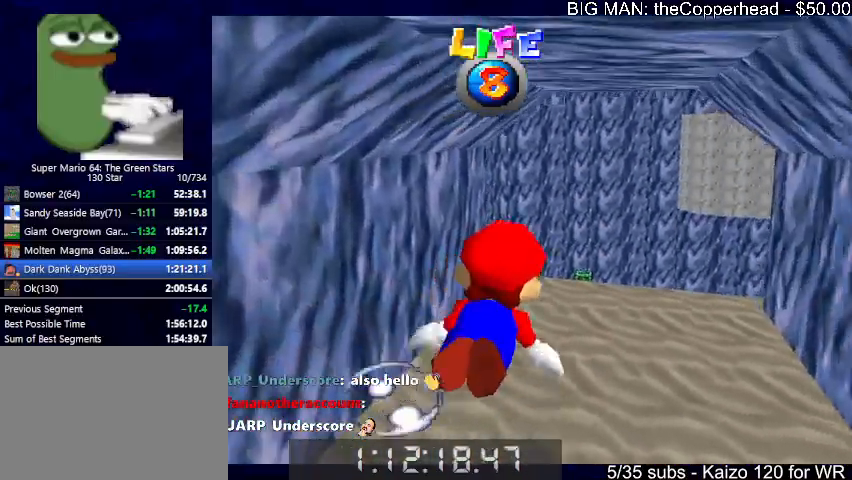
{"keys": ["right"], "events": [[100, "down", "down"], [233, "down", "up"], [233, "x", "up"], [267, "right", "up"], [467, "right", "down"]]}
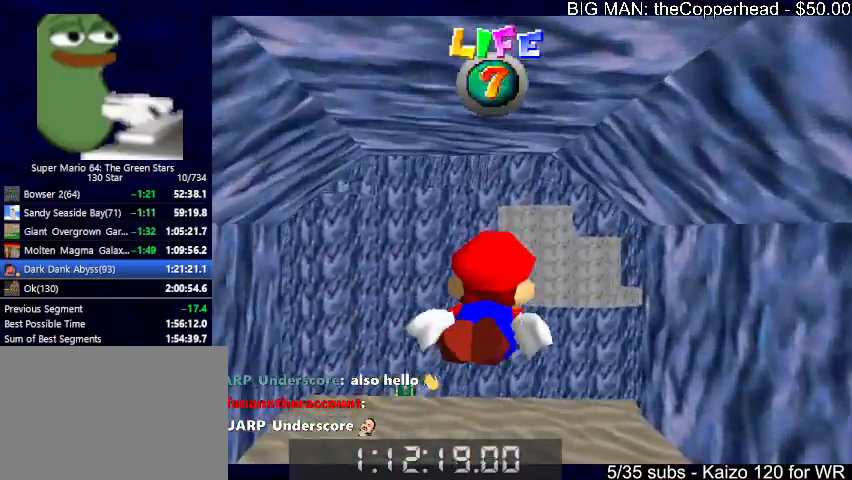
{"keys": [], "events": [[100, "right", "up"], [100, "x", "down"], [333, "x", "up"]]}
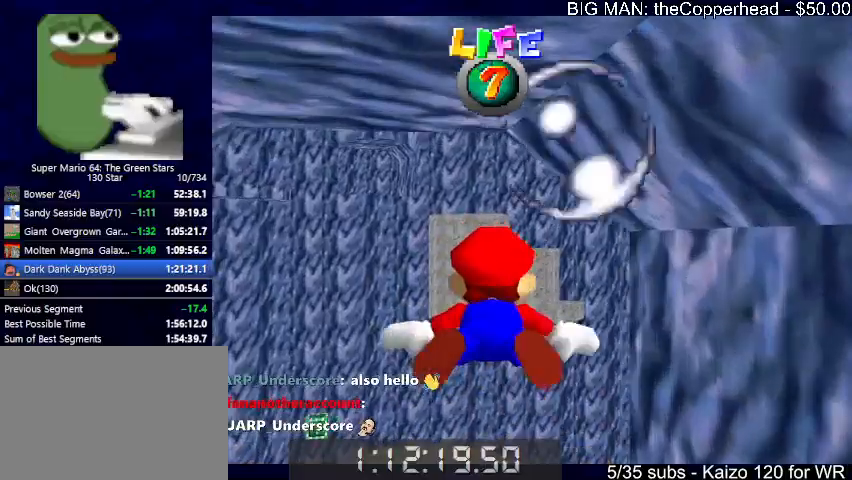
{"keys": ["down"], "events": [[33, "right", "down"], [267, "x", "down"], [400, "down", "down"], [500, "right", "up"], [500, "x", "up"]]}
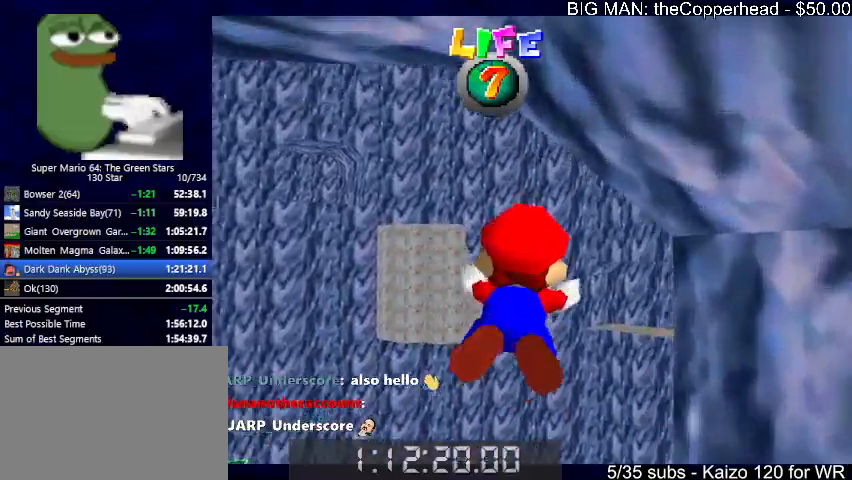
{"keys": ["down", "right", "x"], "events": [[33, "down", "up"], [33, "right", "down"], [133, "down", "down"], [400, "x", "down"]]}
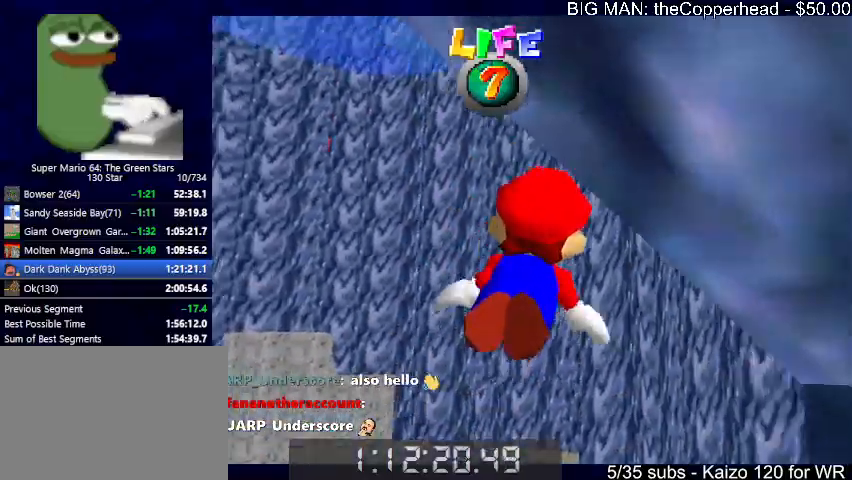
{"keys": [], "events": [[233, "x", "up"], [300, "down", "up"], [467, "right", "up"]]}
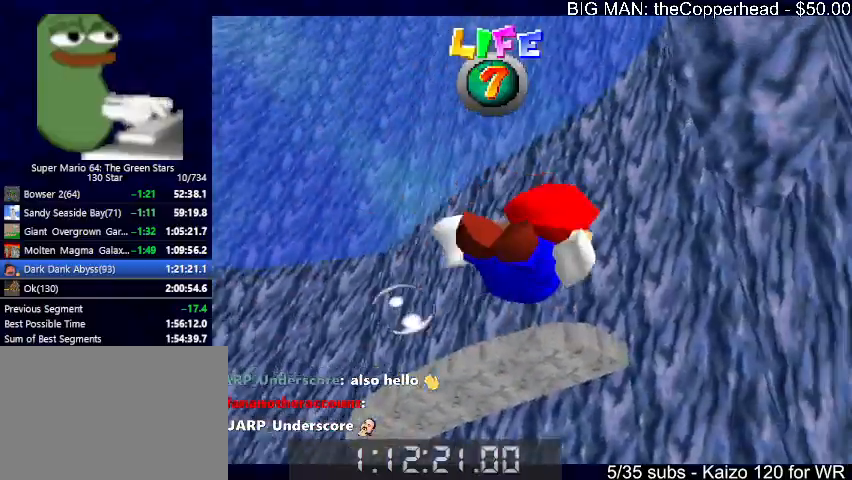
{"keys": [], "events": [[167, "down", "down"], [167, "x", "down"], [300, "left", "down"], [400, "x", "up"], [433, "down", "up"], [500, "left", "up"]]}
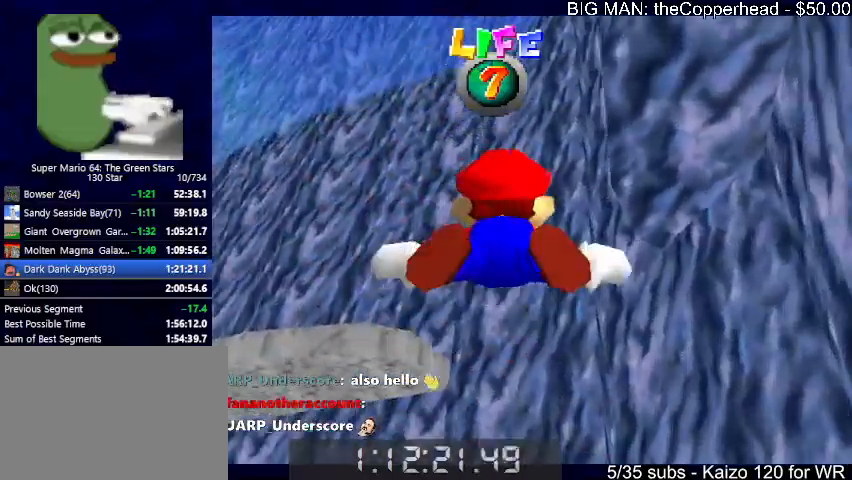
{"keys": ["down", "left", "x"], "events": [[167, "left", "down"], [267, "down", "down"], [333, "x", "down"]]}
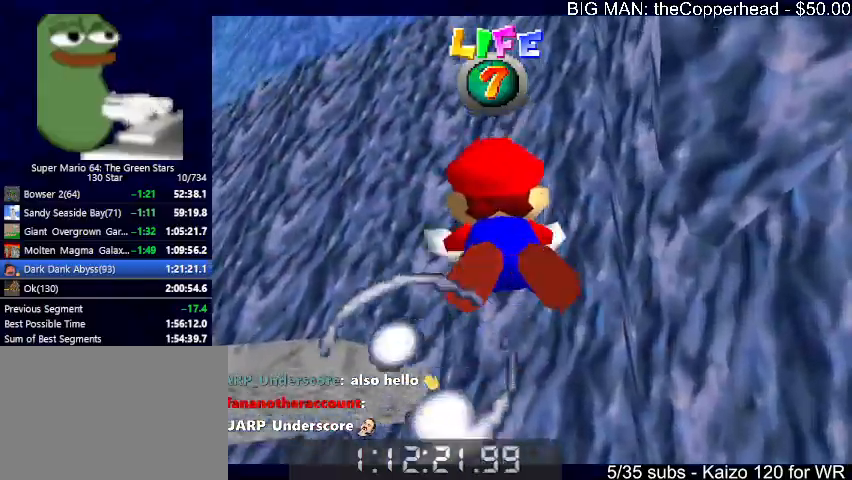
{"keys": ["down", "left", "x"], "events": [[67, "down", "up"], [100, "x", "up"], [200, "left", "up"], [333, "left", "down"], [467, "down", "down"], [467, "x", "down"]]}
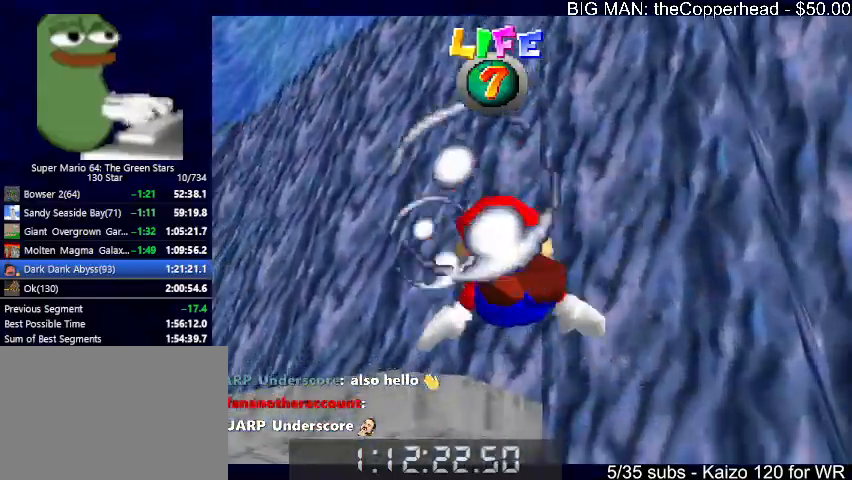
{"keys": ["left"], "events": [[267, "down", "up"], [267, "x", "up"], [300, "left", "up"], [433, "left", "down"]]}
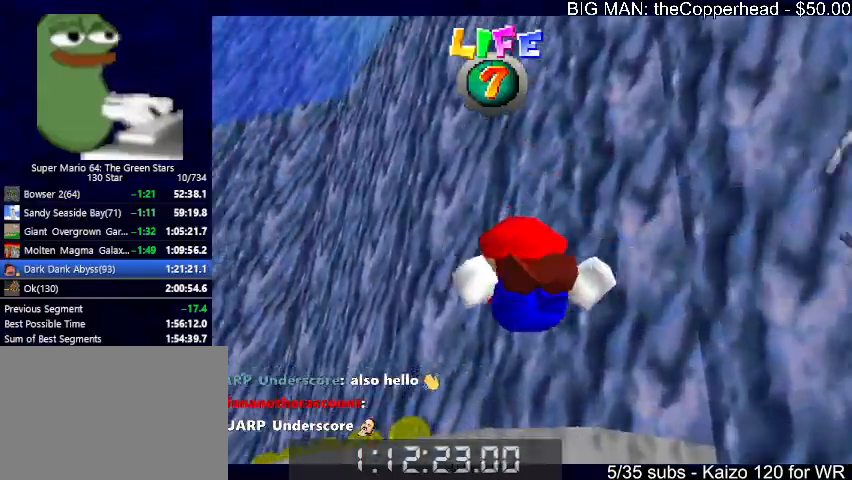
{"keys": ["left", "up"], "events": [[133, "down", "down"], [133, "x", "down"], [267, "down", "up"], [367, "up", "down"], [367, "x", "up"]]}
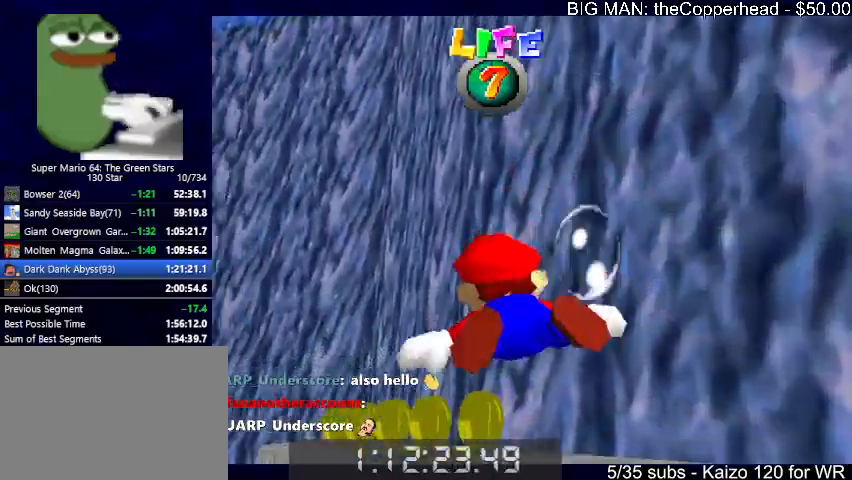
{"keys": ["right", "up", "x"], "events": [[133, "up", "up"], [300, "left", "up"], [300, "x", "down"], [367, "up", "down"], [433, "right", "down"]]}
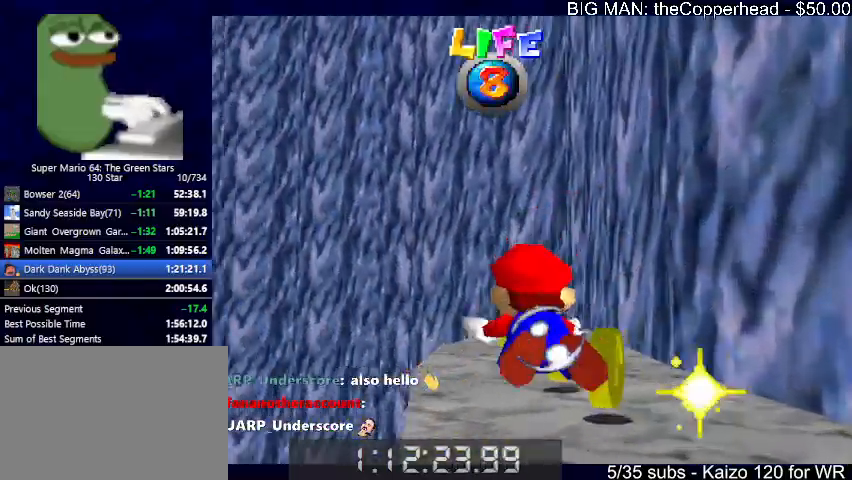
{"keys": ["down", "right", "x"], "events": [[100, "up", "up"], [100, "x", "up"], [500, "down", "down"], [500, "x", "down"]]}
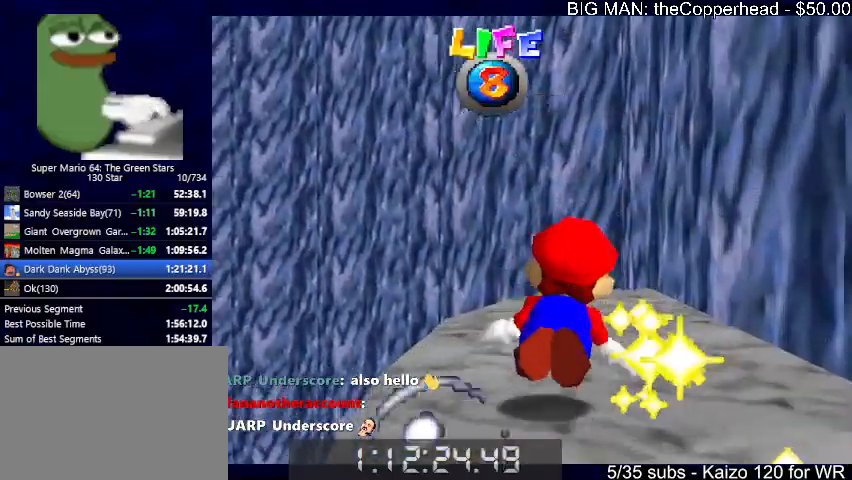
{"keys": ["down", "right"], "events": [[133, "s", "down"], [267, "down", "up"], [267, "s", "up"], [267, "x", "up"], [333, "down", "down"]]}
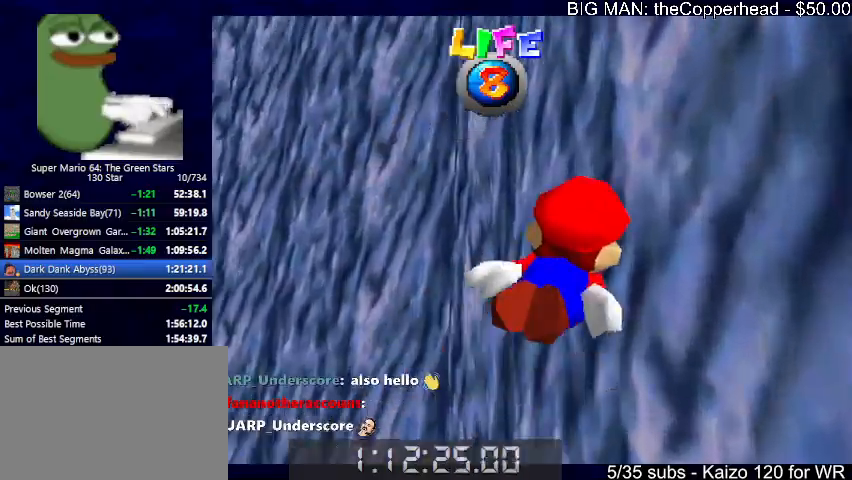
{"keys": ["down", "right"], "events": [[133, "x", "down"], [200, "s", "down"], [433, "s", "up"], [433, "x", "up"]]}
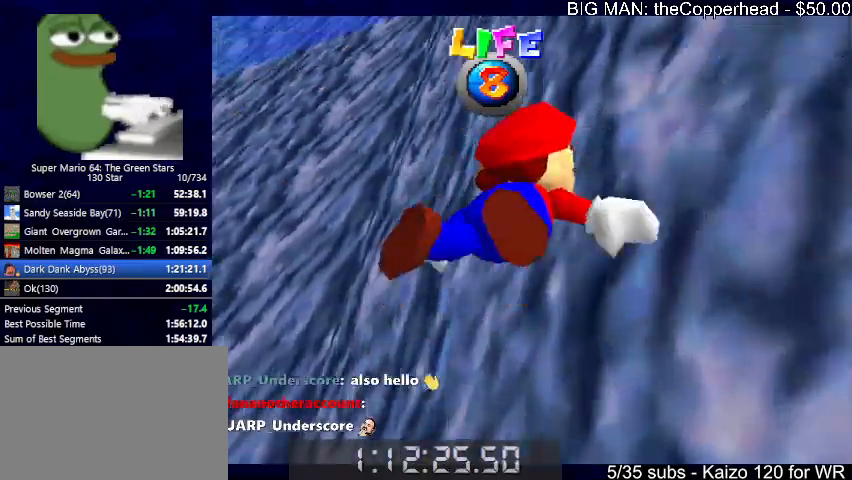
{"keys": ["x"], "events": [[300, "x", "down"], [400, "right", "up"], [433, "down", "up"]]}
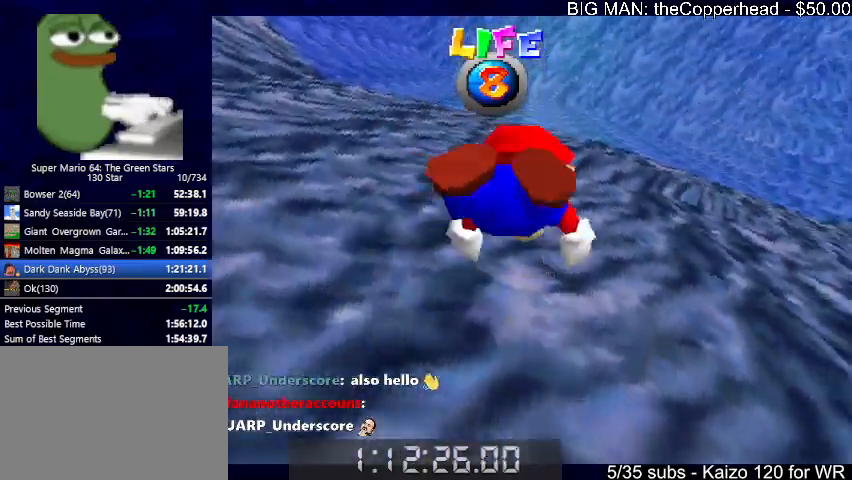
{"keys": ["x"], "events": [[100, "x", "up"], [333, "left", "down"], [400, "down", "down"], [467, "x", "down"], [500, "down", "up"], [500, "left", "up"]]}
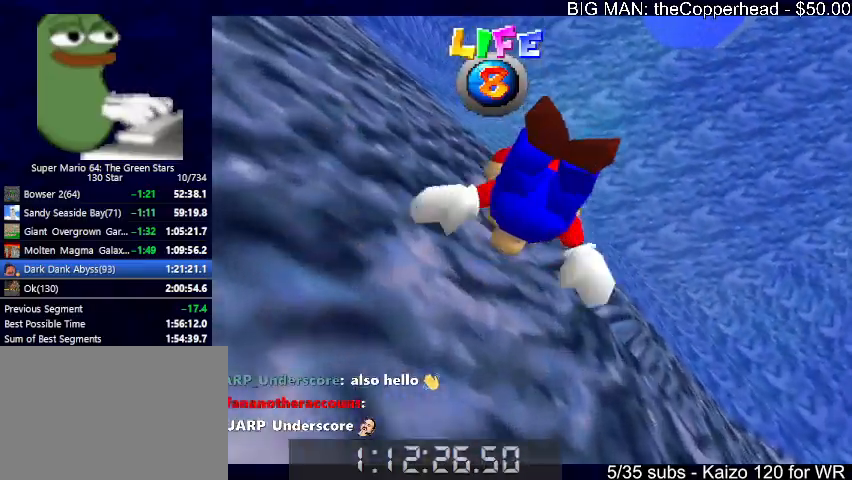
{"keys": [], "events": [[233, "x", "up"], [333, "left", "down"], [433, "left", "up"]]}
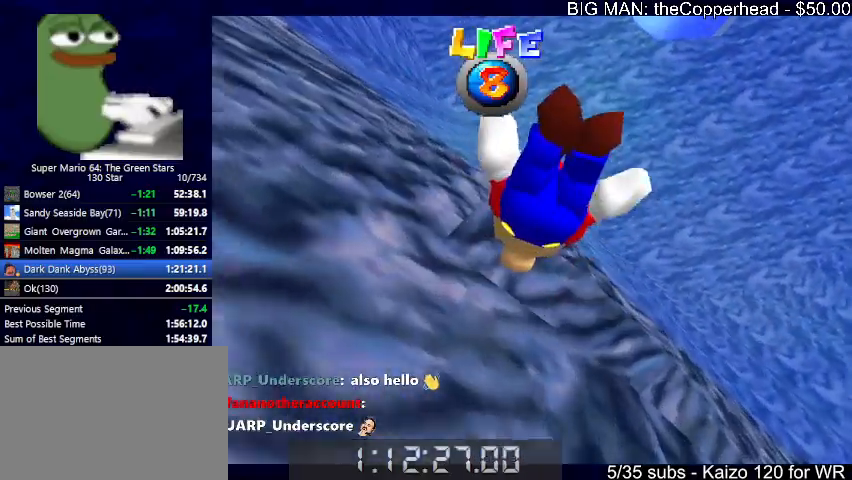
{"keys": ["left", "up"], "events": [[133, "up", "down"], [133, "x", "down"], [167, "left", "down"], [400, "x", "up"]]}
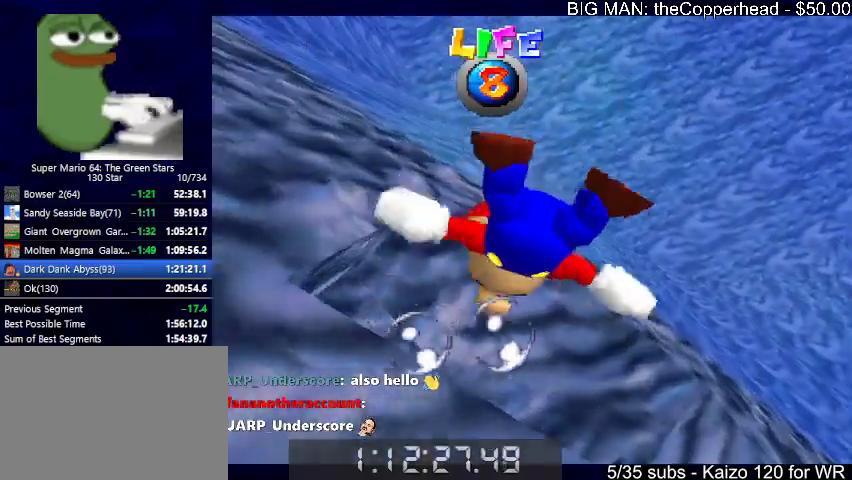
{"keys": ["down", "x"], "events": [[167, "left", "up"], [167, "up", "up"], [333, "left", "down"], [333, "x", "down"], [467, "down", "down"], [467, "left", "up"]]}
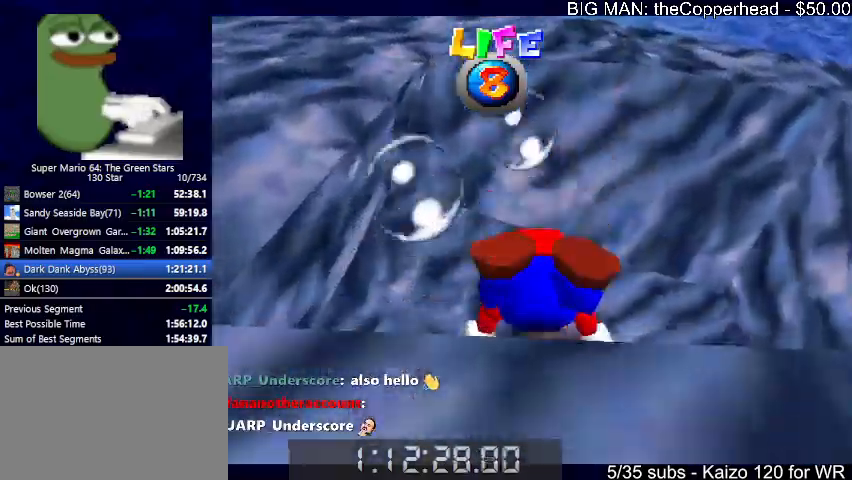
{"keys": ["left", "x"], "events": [[67, "x", "up"], [133, "down", "up"], [233, "left", "down"], [467, "x", "down"]]}
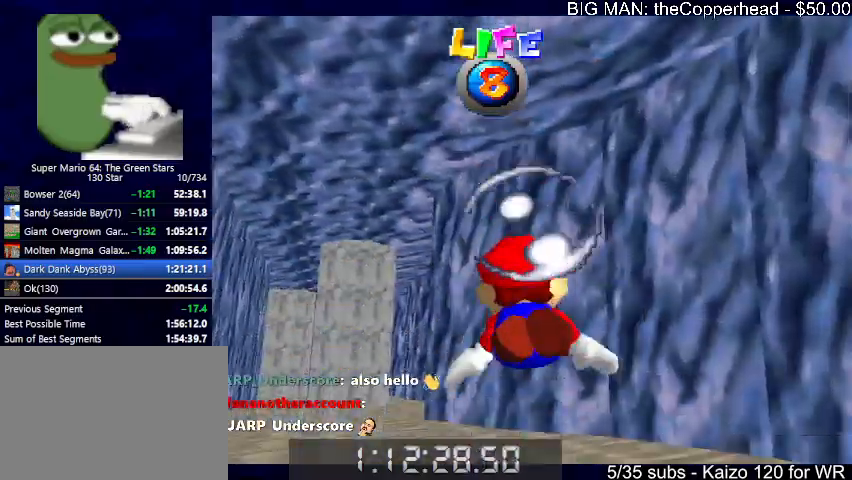
{"keys": [], "events": [[200, "x", "up"], [500, "left", "up"]]}
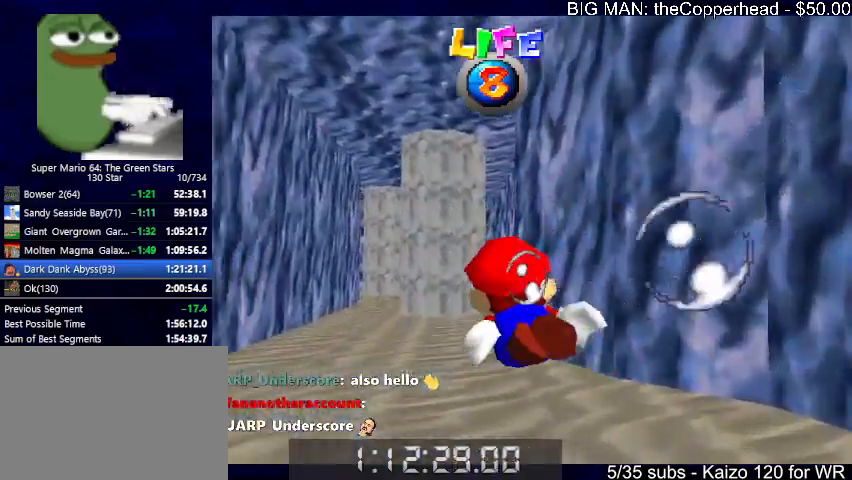
{"keys": ["left"], "events": [[133, "x", "down"], [233, "left", "down"], [233, "s", "down"], [267, "down", "down"], [367, "down", "up"], [400, "s", "up"], [400, "x", "up"]]}
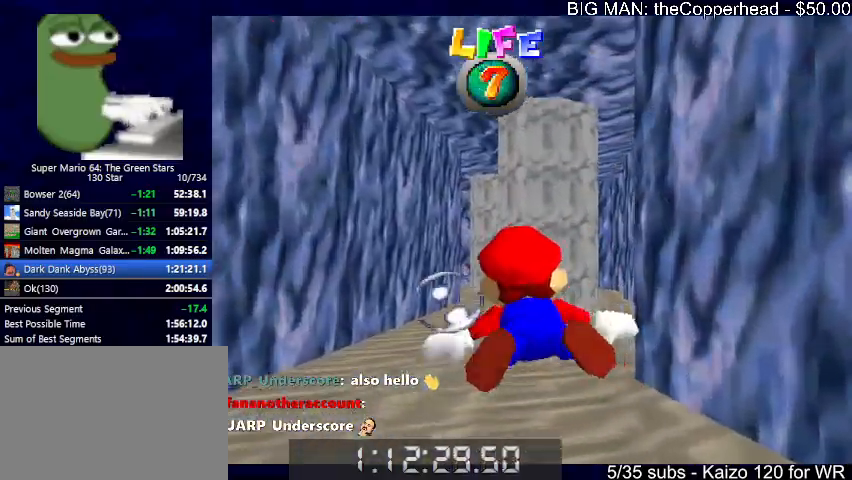
{"keys": ["down", "left", "x"], "events": [[100, "left", "up"], [300, "x", "down"], [333, "down", "down"], [367, "left", "down"]]}
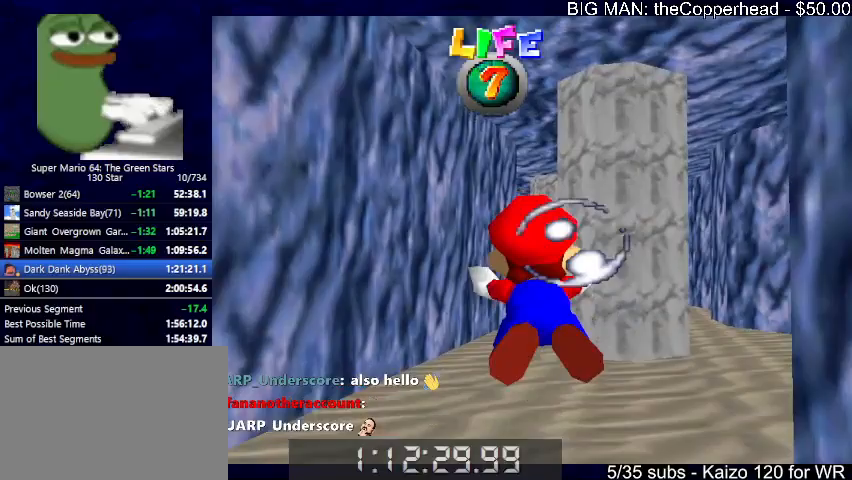
{"keys": ["down", "x"], "events": [[67, "down", "up"], [67, "left", "up"], [67, "x", "up"], [433, "down", "down"], [433, "x", "down"]]}
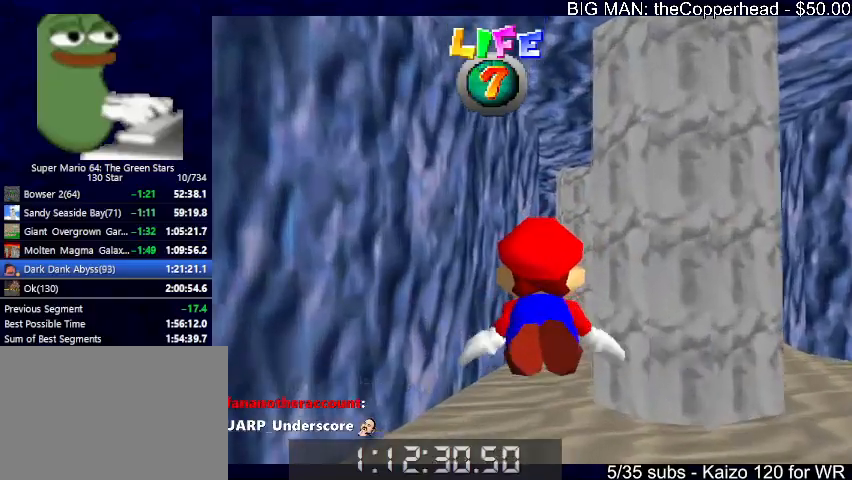
{"keys": [], "events": [[100, "left", "down"], [167, "down", "up"], [167, "left", "up"], [233, "x", "up"]]}
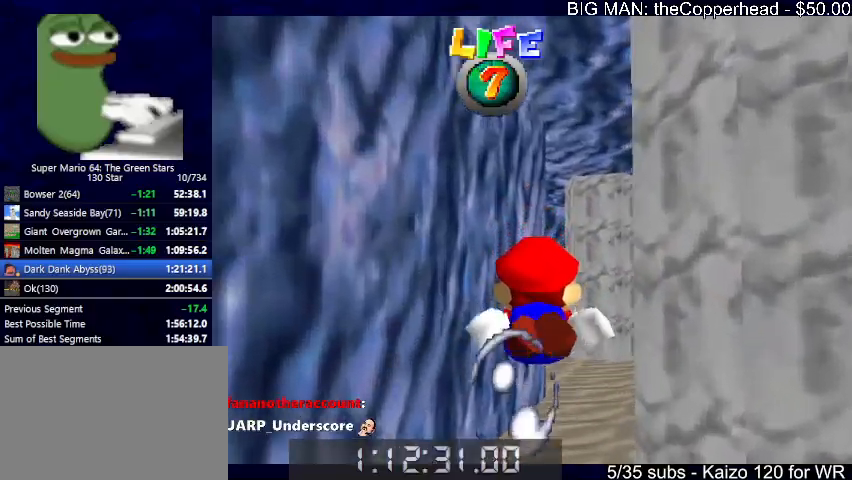
{"keys": [], "events": [[100, "right", "down"], [100, "x", "down"], [133, "down", "down"], [333, "down", "up"], [400, "x", "up"], [433, "right", "up"]]}
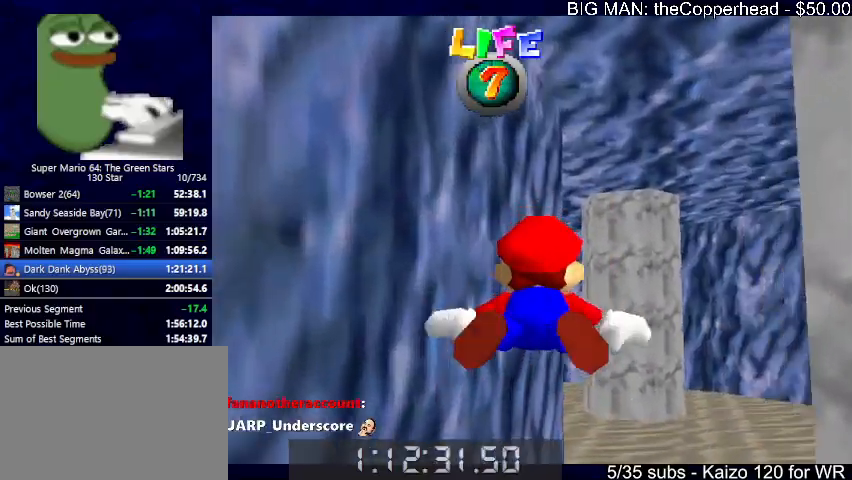
{"keys": ["down", "left", "x"], "events": [[267, "x", "down"], [400, "left", "down"], [500, "down", "down"]]}
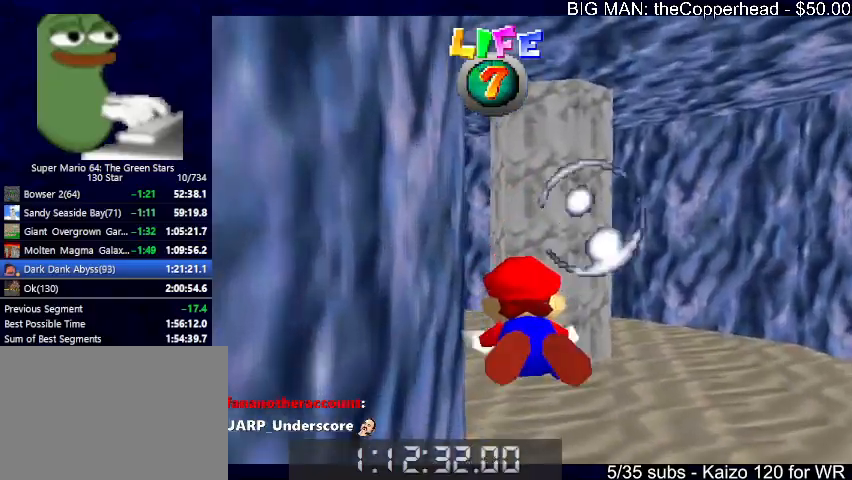
{"keys": ["down", "left", "x"], "events": [[33, "x", "up"], [233, "down", "up"], [333, "down", "down"], [500, "x", "down"]]}
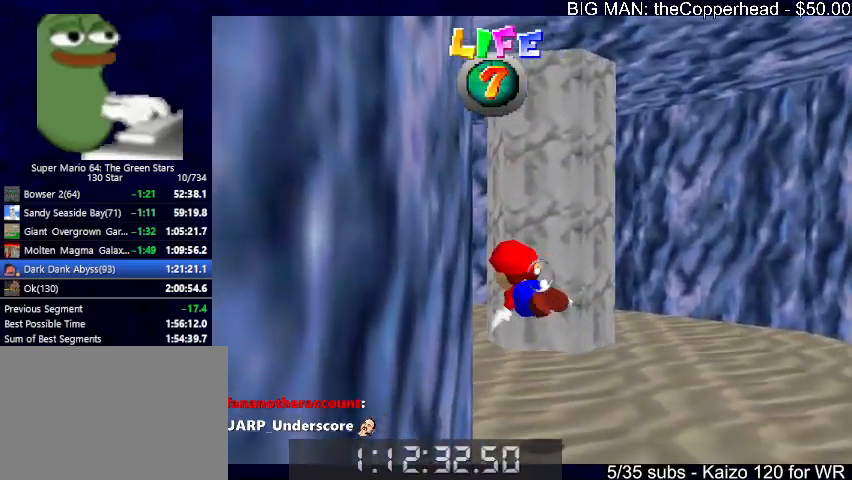
{"keys": ["down", "right"], "events": [[167, "down", "up"], [167, "left", "up"], [233, "right", "down"], [233, "x", "up"], [467, "down", "down"]]}
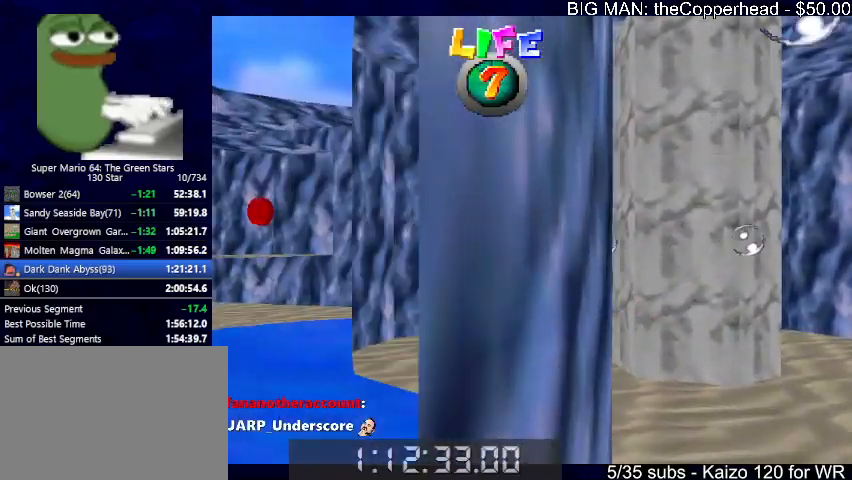
{"keys": ["left"], "events": [[133, "right", "up"], [133, "x", "down"], [367, "down", "up"], [400, "x", "up"], [433, "left", "down"]]}